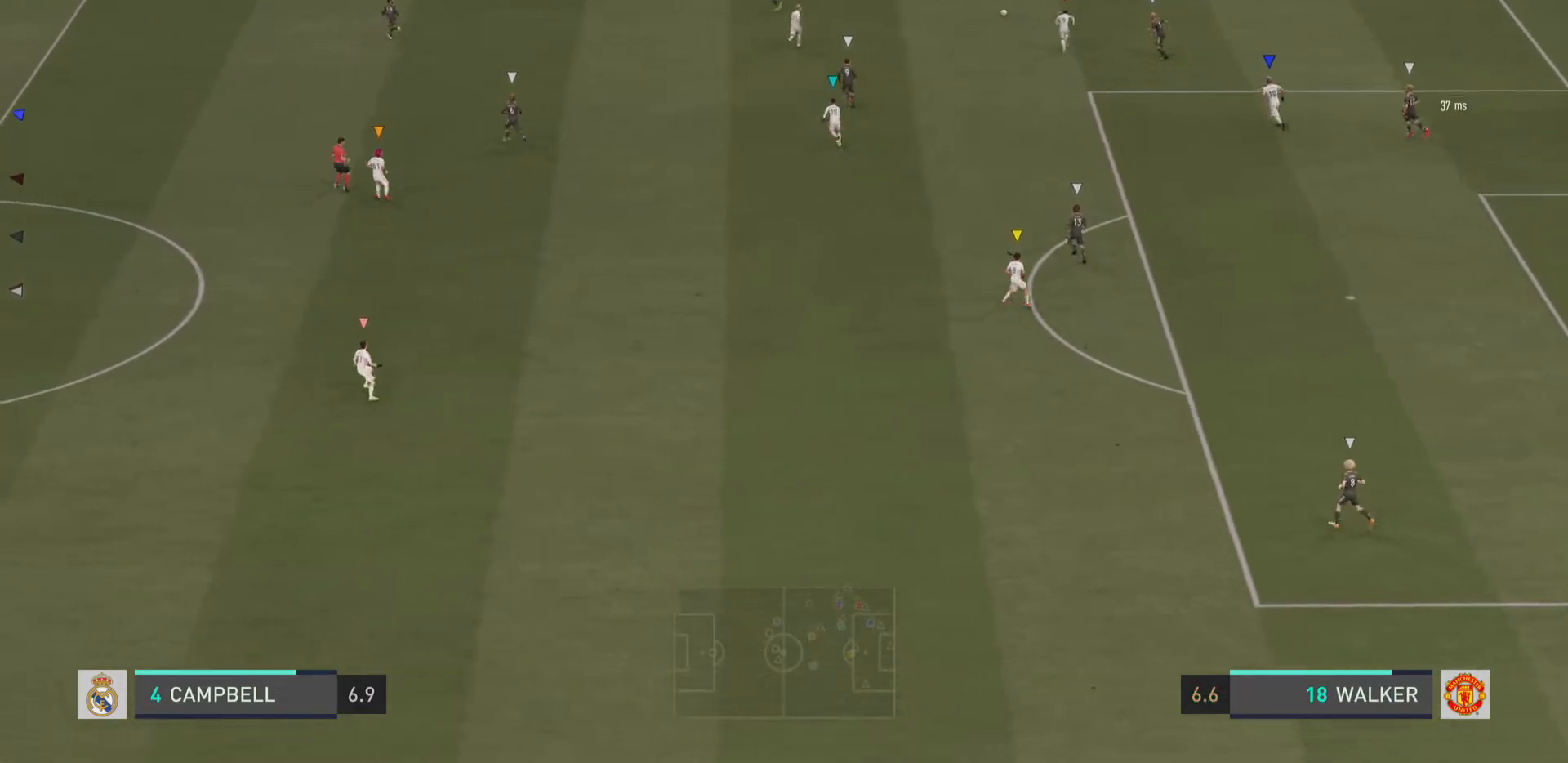
Gameplay with a controller (PlayStation layout); each line is a JSON object with the inputs held at the frame after it. "events" lists button and stick changes between this image and that frame as [ms after this image, input, new state], when the widget could be followed in between. Not read: L1 L3 R3.
{"buttons": [], "left_stick": "center", "right_stick": "center", "events": []}
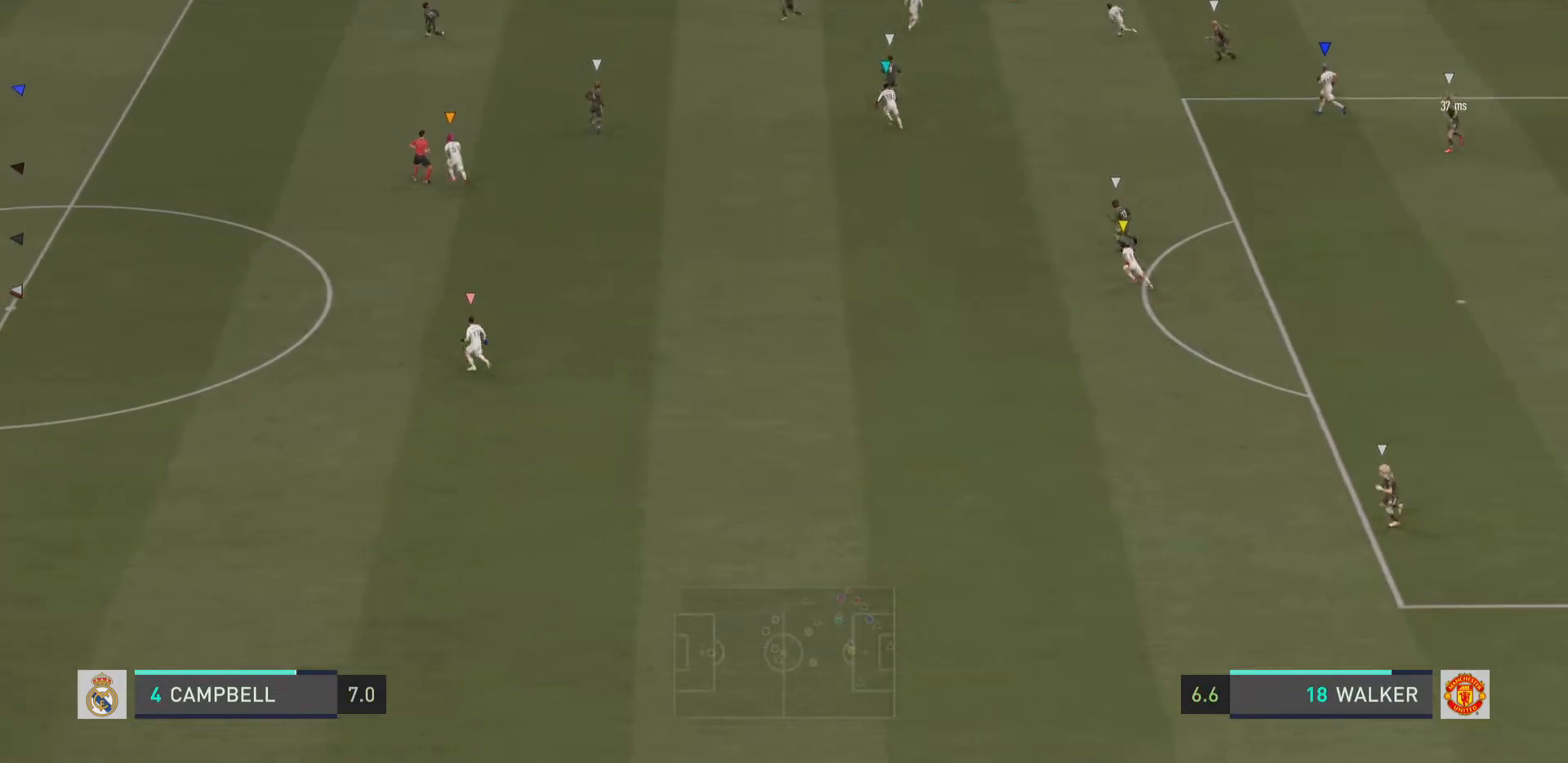
{"buttons": [], "left_stick": "center", "right_stick": "center", "events": []}
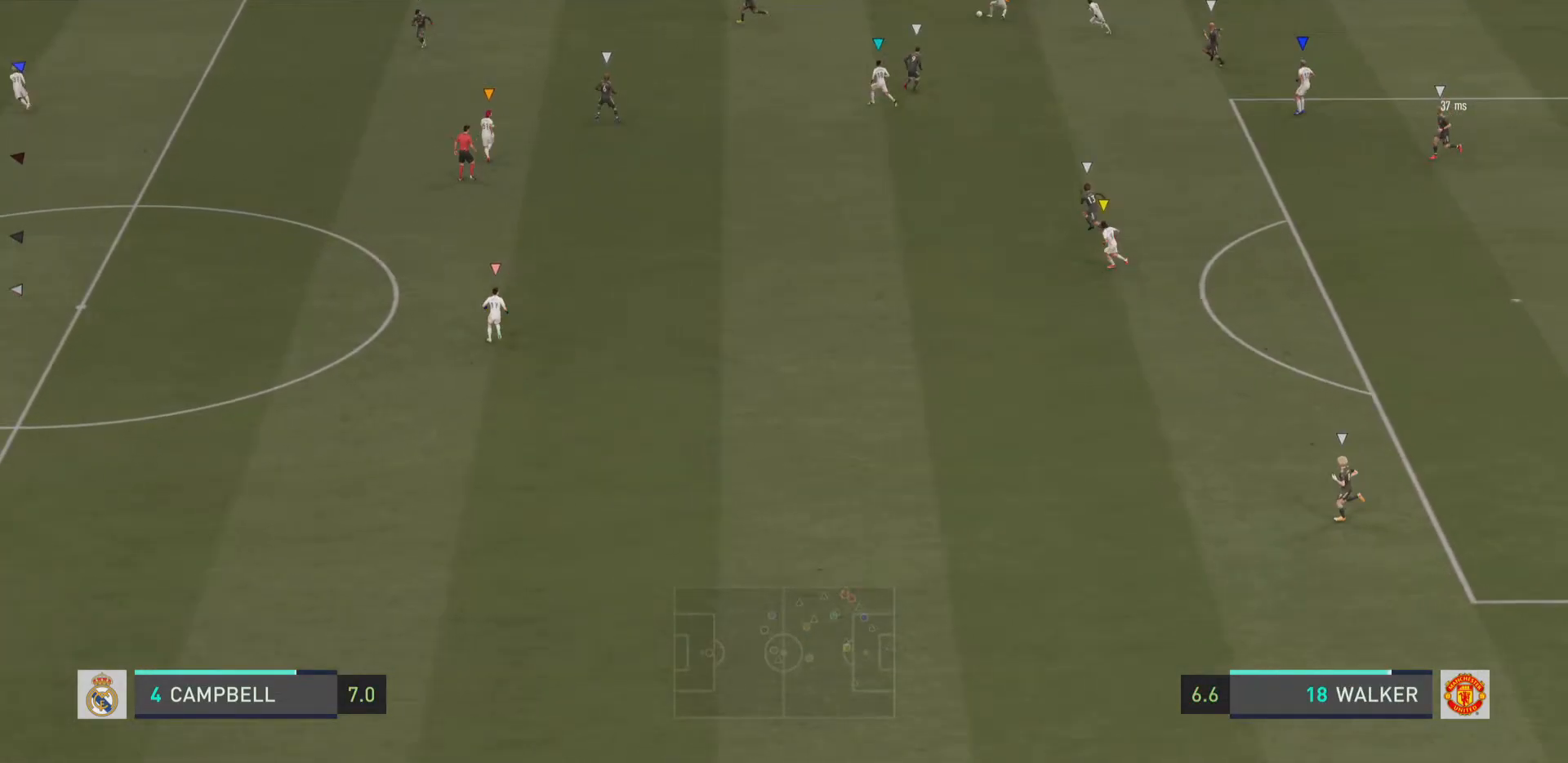
{"buttons": [], "left_stick": "left", "right_stick": "center", "events": [[100, "left_stick", "left"]]}
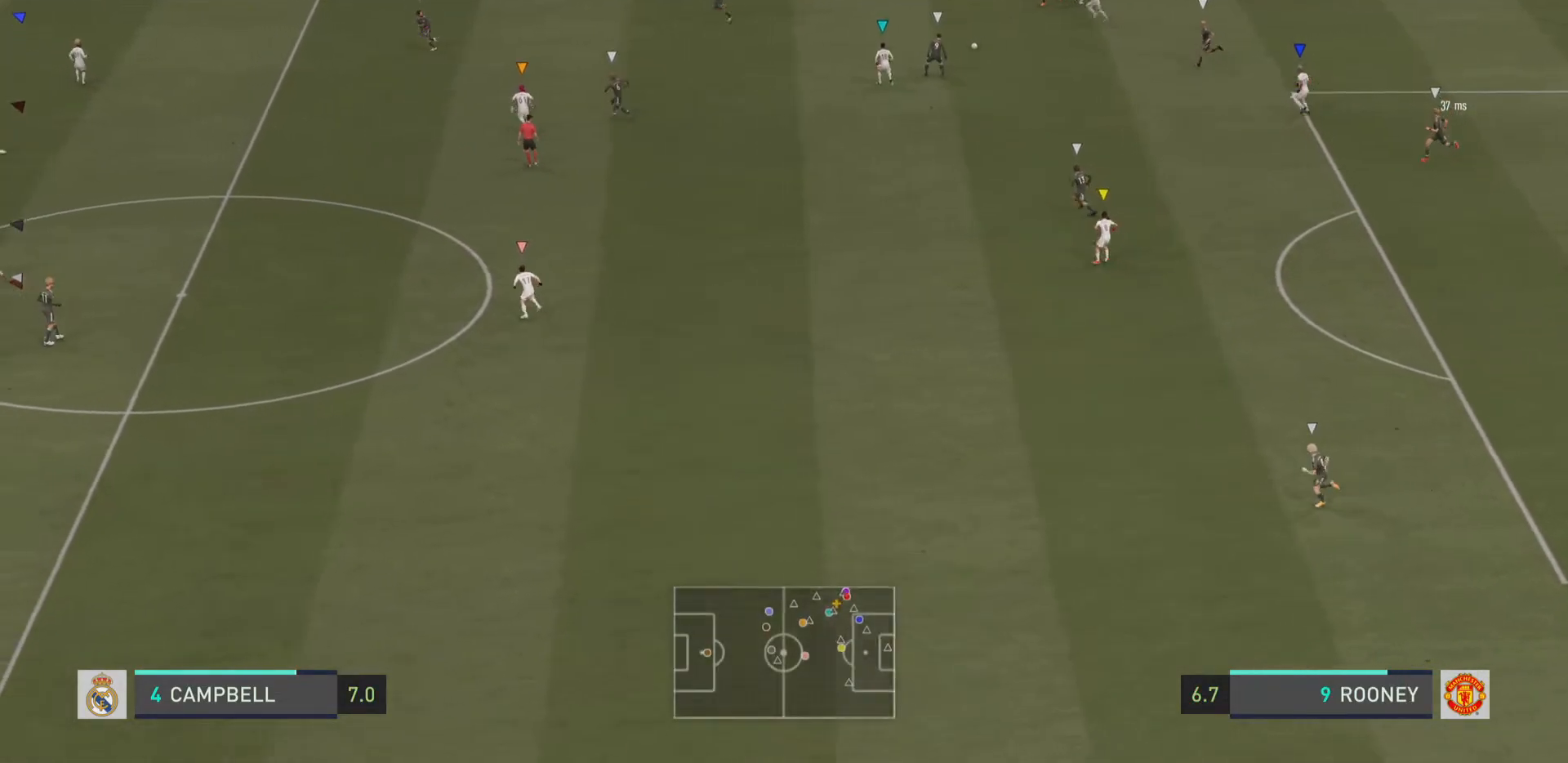
{"buttons": [], "left_stick": "down-left", "right_stick": "center", "events": [[301, "left_stick", "down-left"]]}